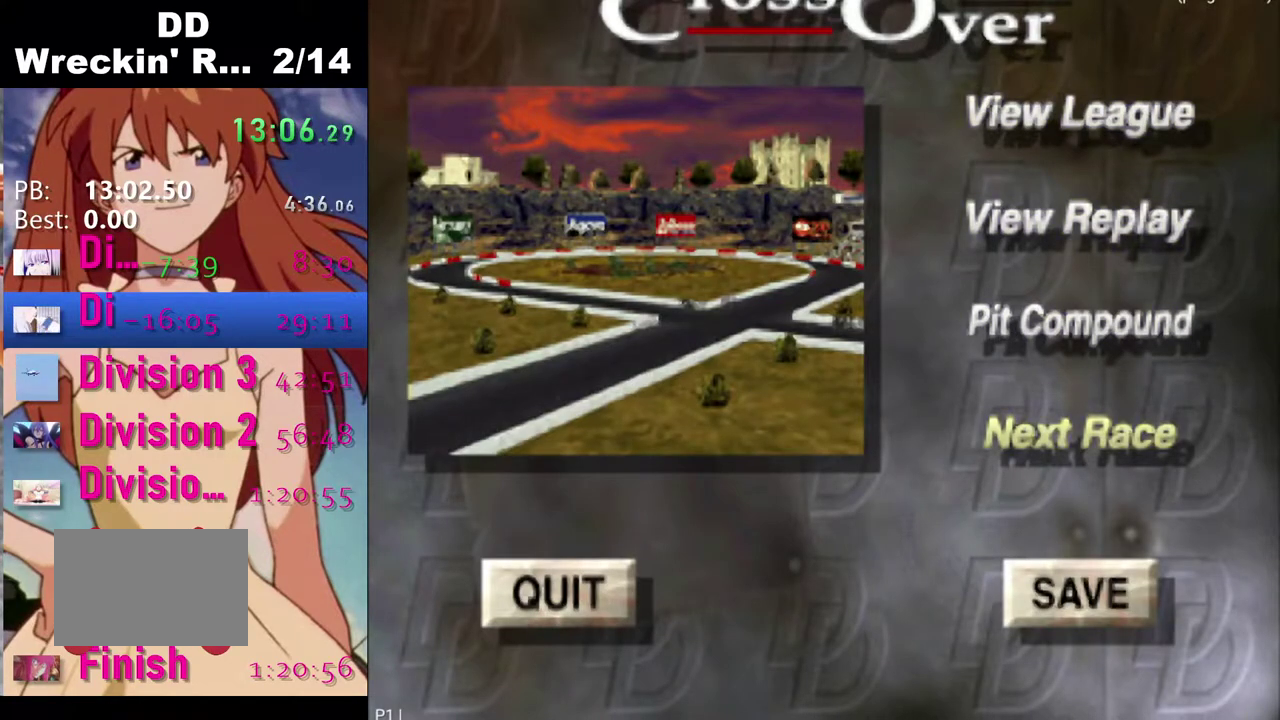
Gameplay with a controller (PlayStation layout); each line is a JSON object with the inputs held at the frame after it. "events" lists button and stick changes between this image and that frame as [ms after this image, input, new state], when the widget could be followed in between. Not read: L1.
{"buttons": ["CROSS"], "left_stick": "center", "right_stick": "center", "events": [[117, "CROSS", "down"]]}
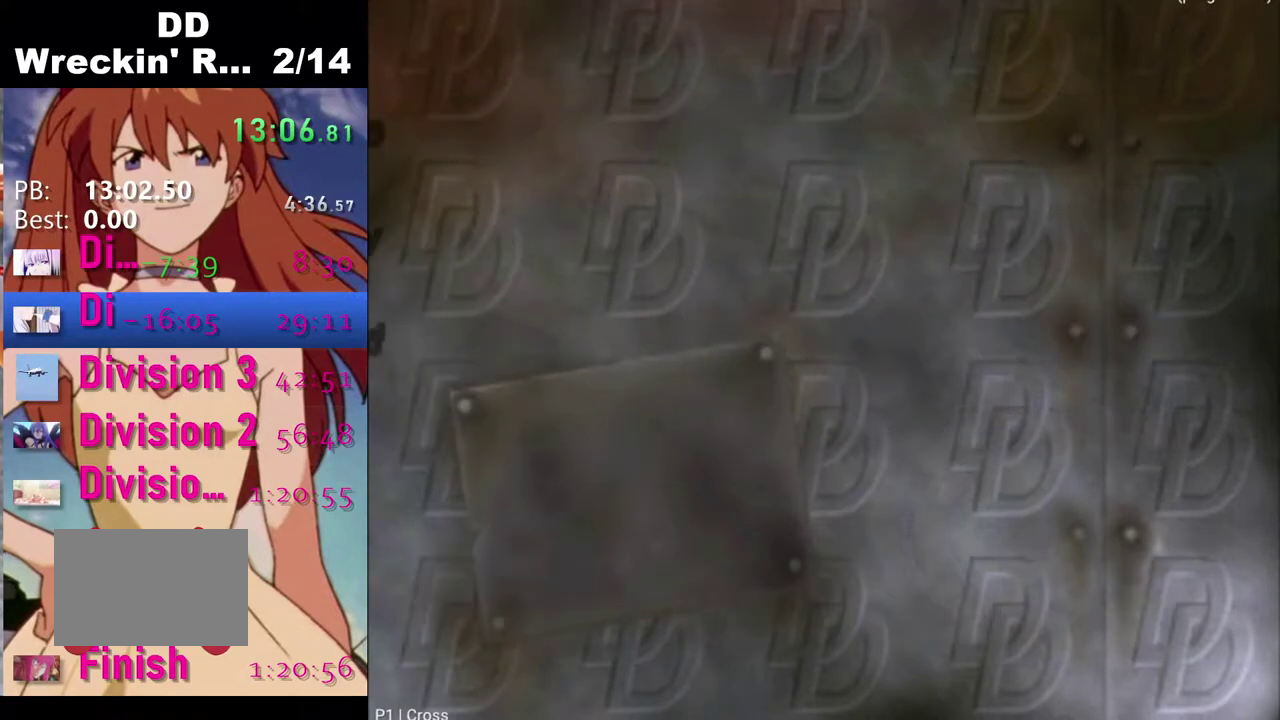
{"buttons": ["CROSS"], "left_stick": "center", "right_stick": "center", "events": [[333, "CROSS", "up"], [467, "CROSS", "down"]]}
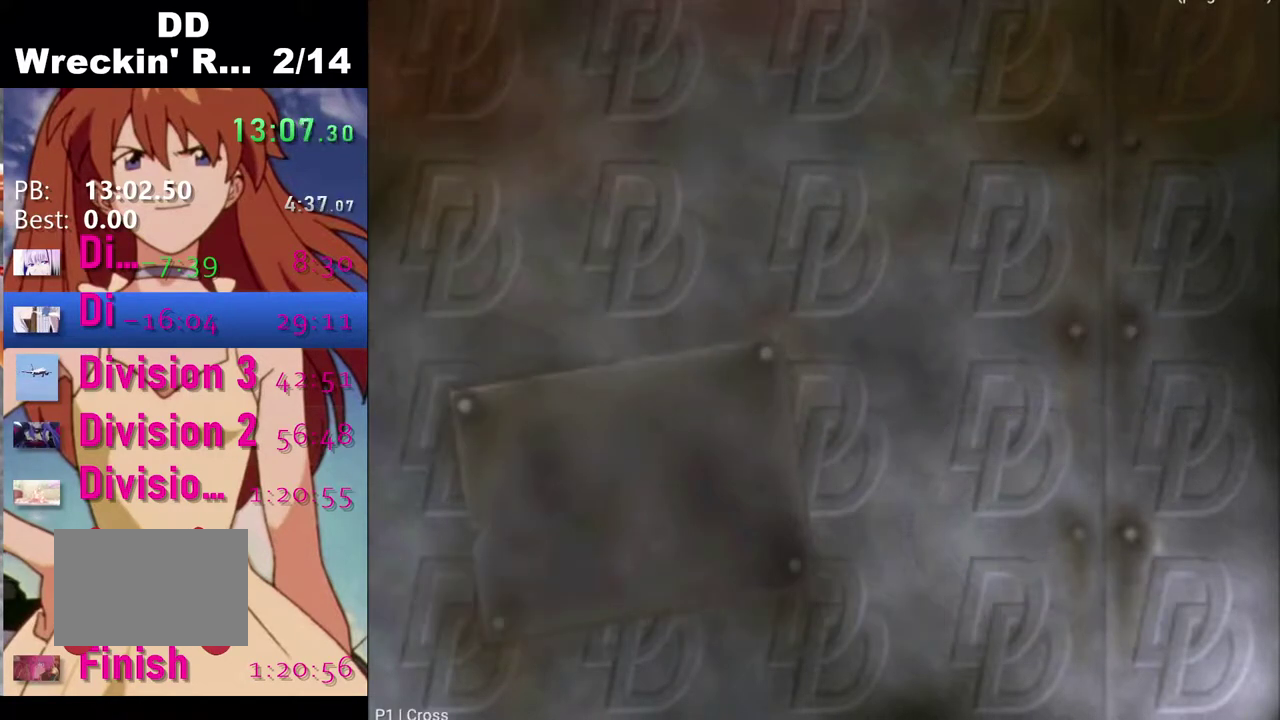
{"buttons": ["CROSS"], "left_stick": "center", "right_stick": "center", "events": [[67, "CROSS", "up"], [167, "CROSS", "down"], [267, "CROSS", "up"], [317, "CROSS", "down"]]}
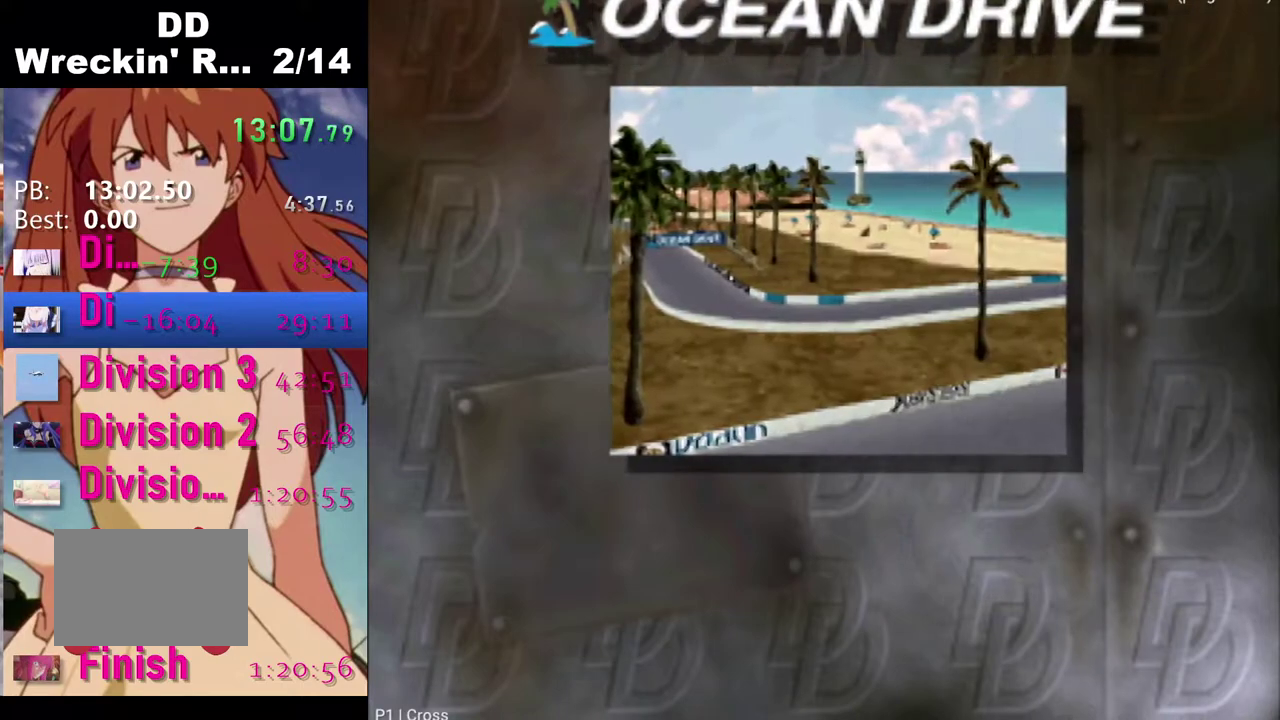
{"buttons": ["CROSS"], "left_stick": "center", "right_stick": "center", "events": [[283, "CROSS", "up"], [367, "CROSS", "down"]]}
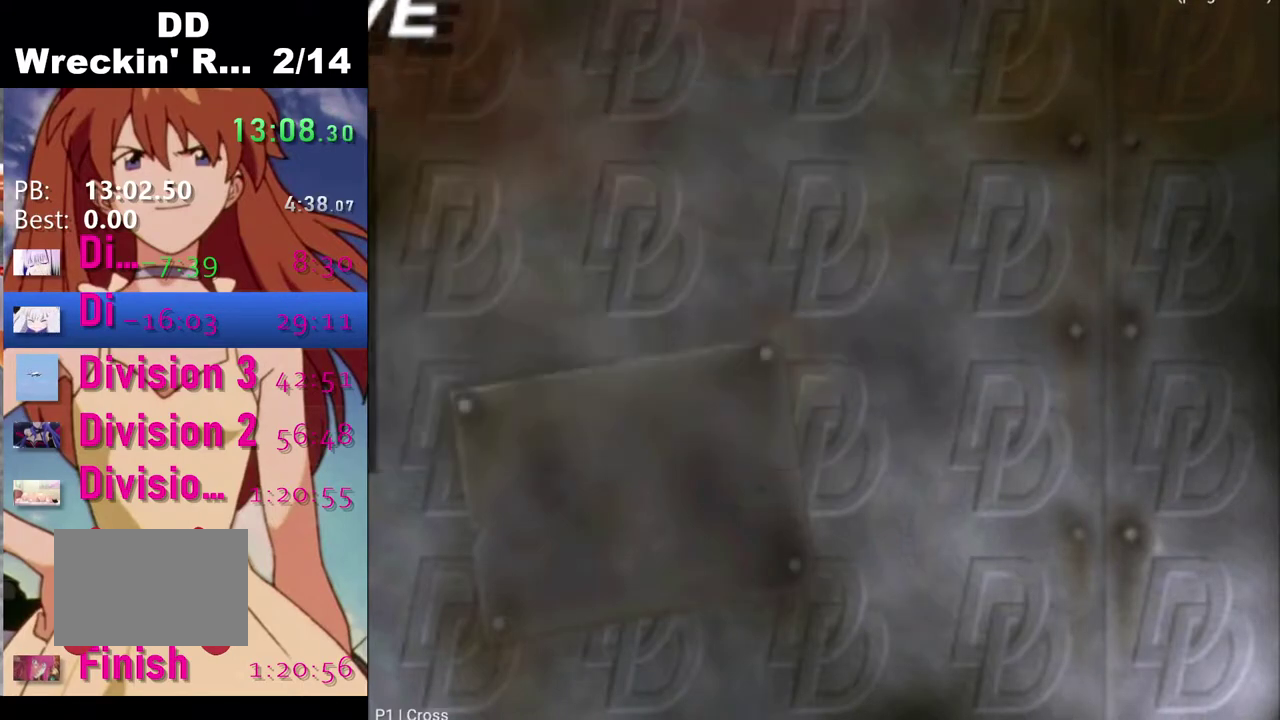
{"buttons": ["CROSS"], "left_stick": "center", "right_stick": "center", "events": []}
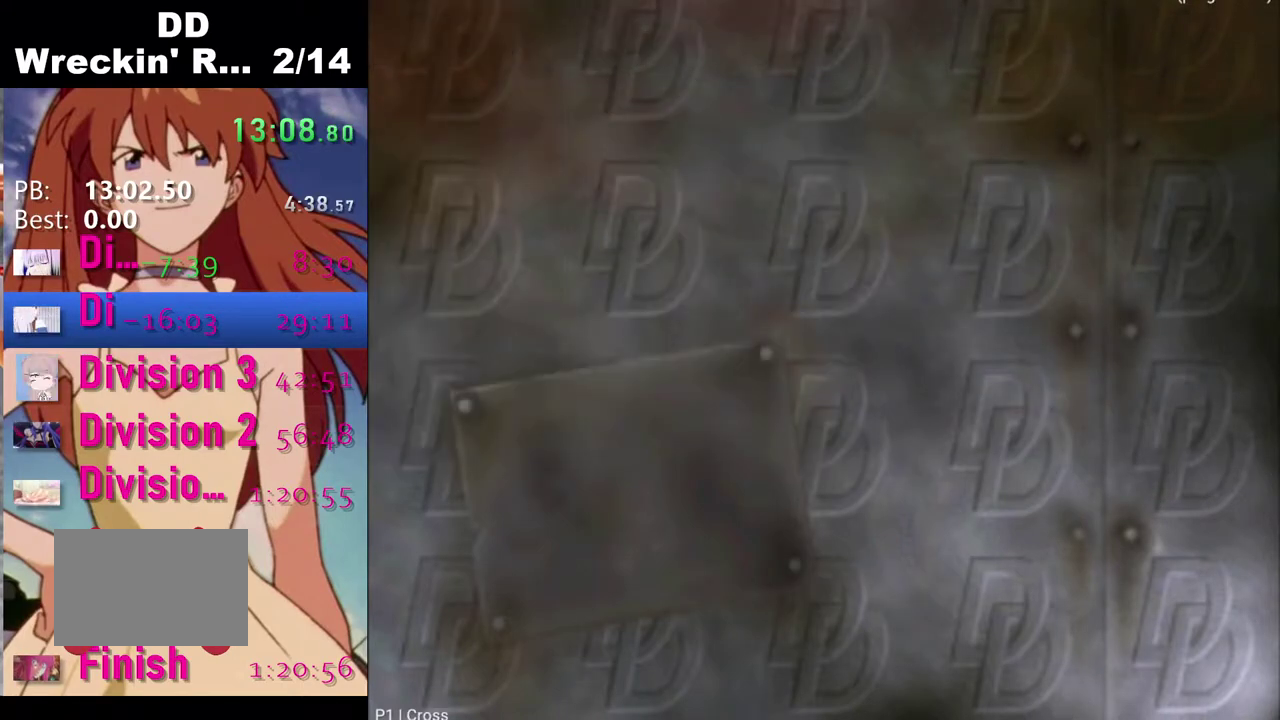
{"buttons": ["CROSS"], "left_stick": "center", "right_stick": "center", "events": []}
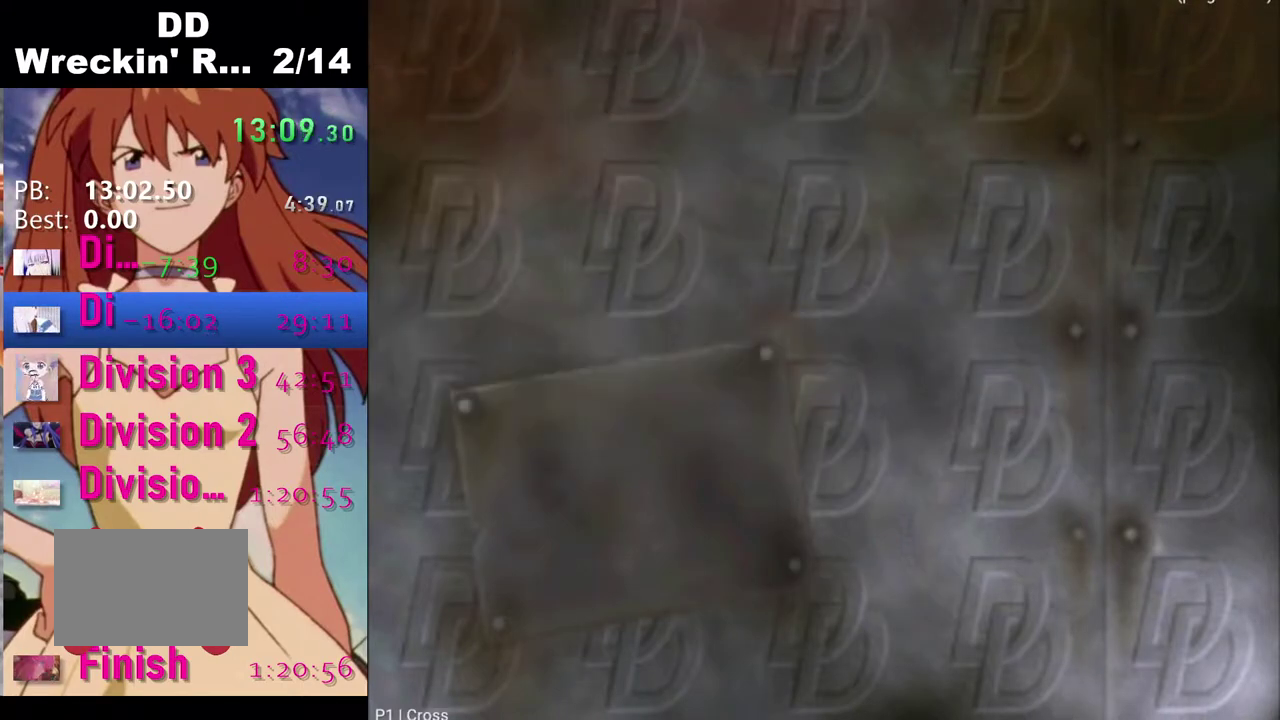
{"buttons": ["CROSS"], "left_stick": "center", "right_stick": "center", "events": []}
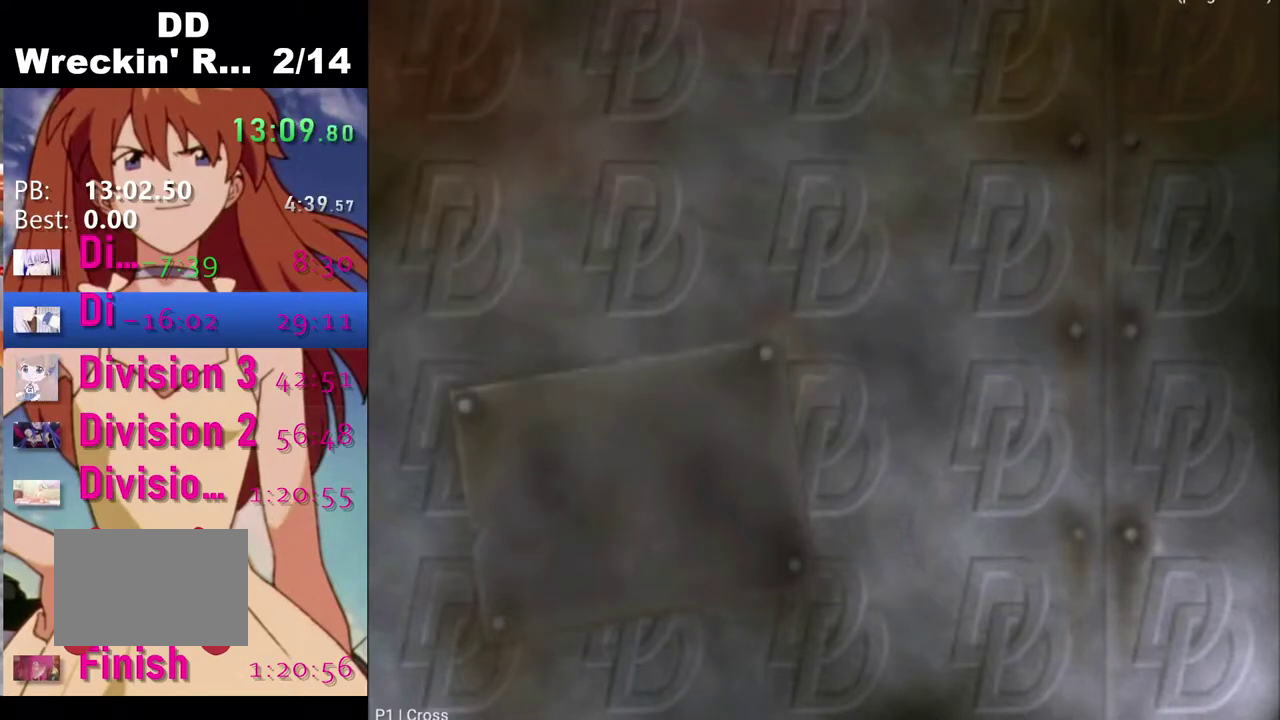
{"buttons": ["CROSS"], "left_stick": "center", "right_stick": "center", "events": []}
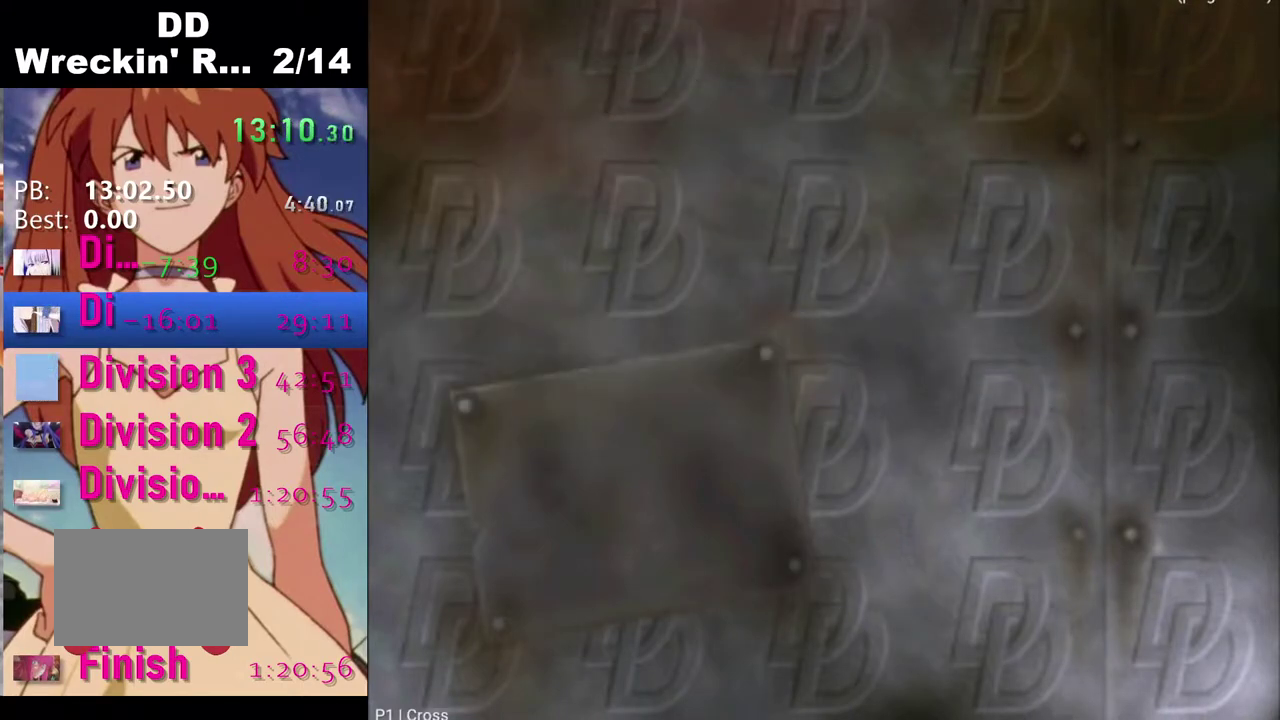
{"buttons": [], "left_stick": "center", "right_stick": "center", "events": [[117, "CROSS", "up"], [283, "CROSS", "down"], [467, "CROSS", "up"]]}
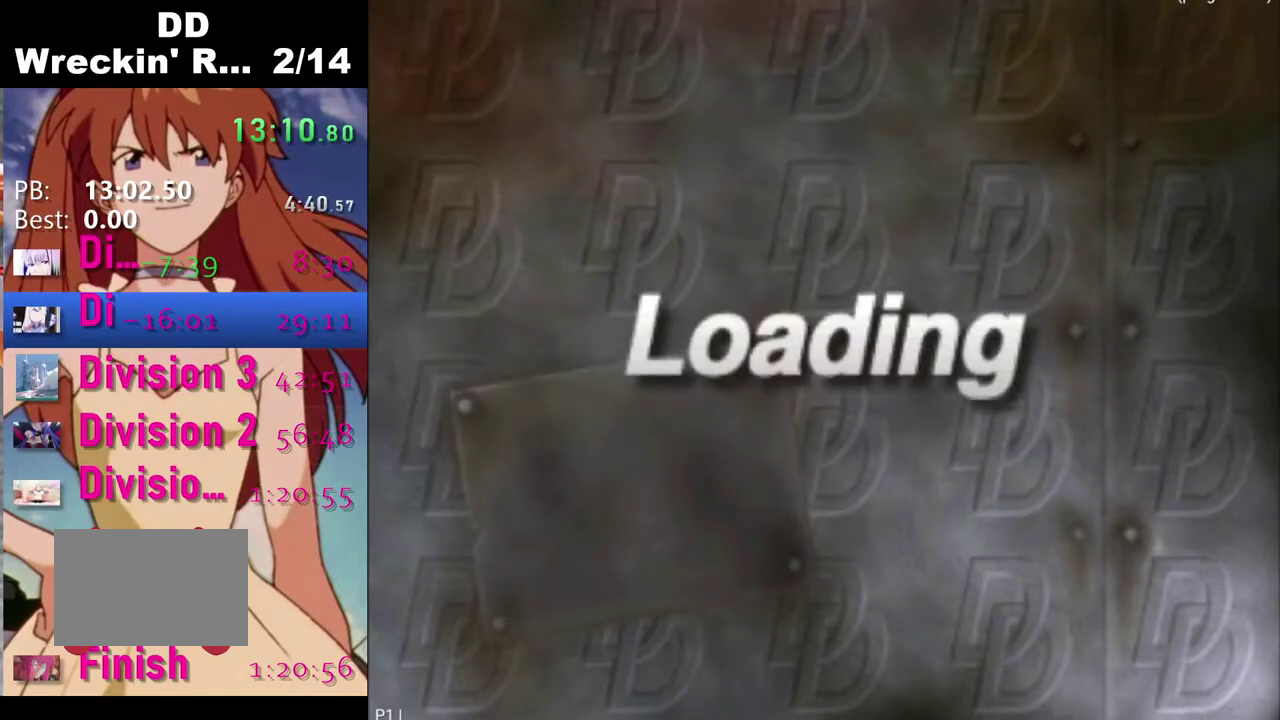
{"buttons": ["CROSS"], "left_stick": "center", "right_stick": "center", "events": [[167, "CROSS", "down"], [300, "CROSS", "up"], [433, "CROSS", "down"]]}
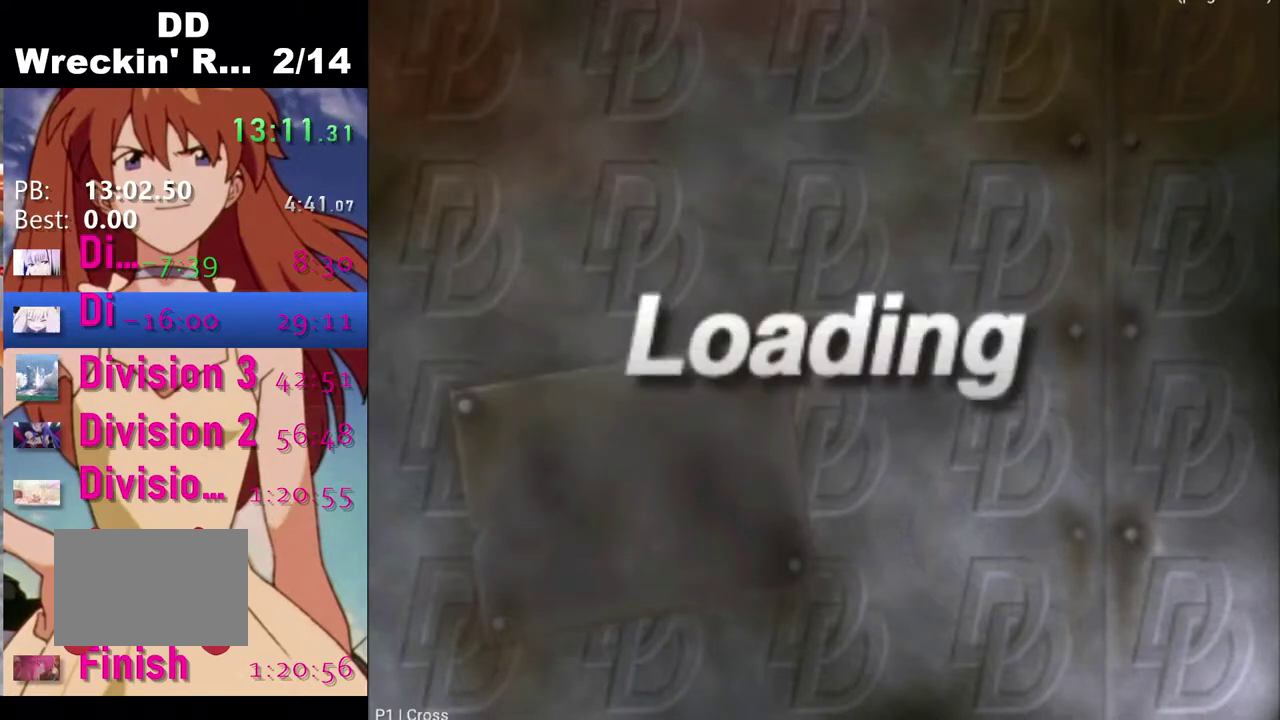
{"buttons": ["CROSS"], "left_stick": "center", "right_stick": "center", "events": [[33, "CROSS", "up"], [150, "CROSS", "down"], [300, "CROSS", "up"], [467, "CROSS", "down"]]}
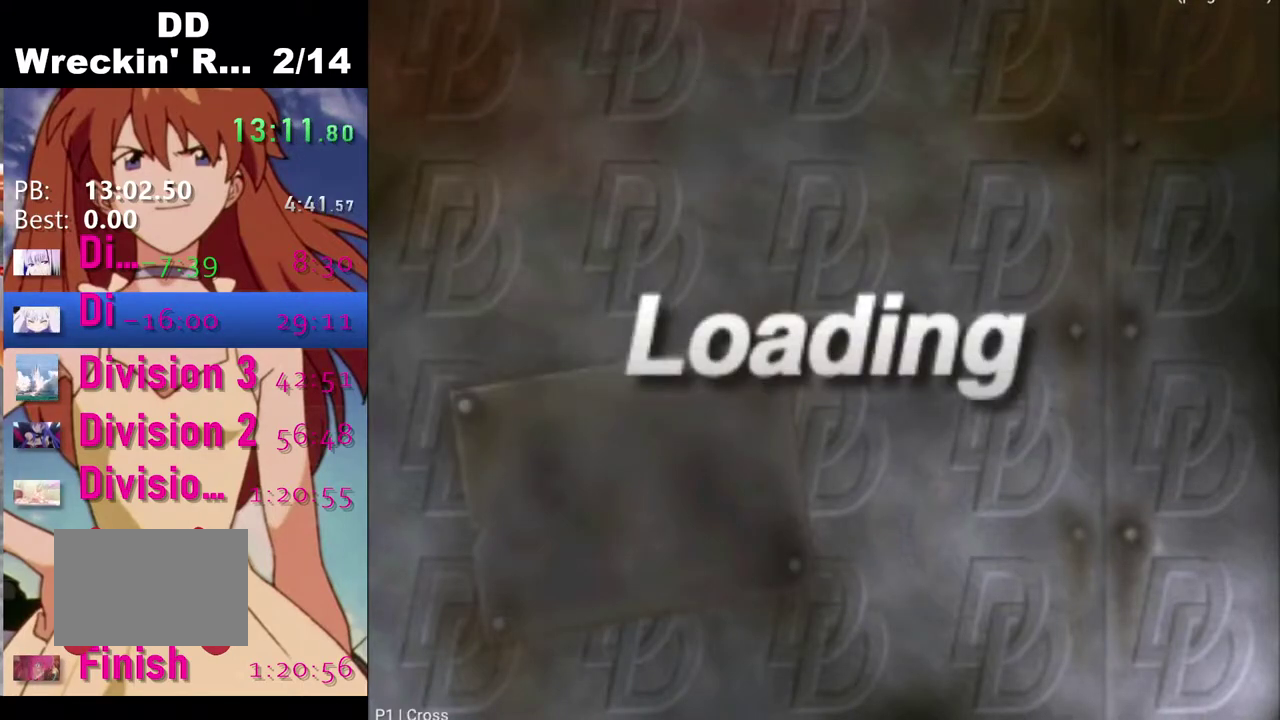
{"buttons": ["CROSS"], "left_stick": "center", "right_stick": "center", "events": [[67, "CROSS", "up"], [183, "CROSS", "down"], [300, "CROSS", "up"], [483, "CROSS", "down"]]}
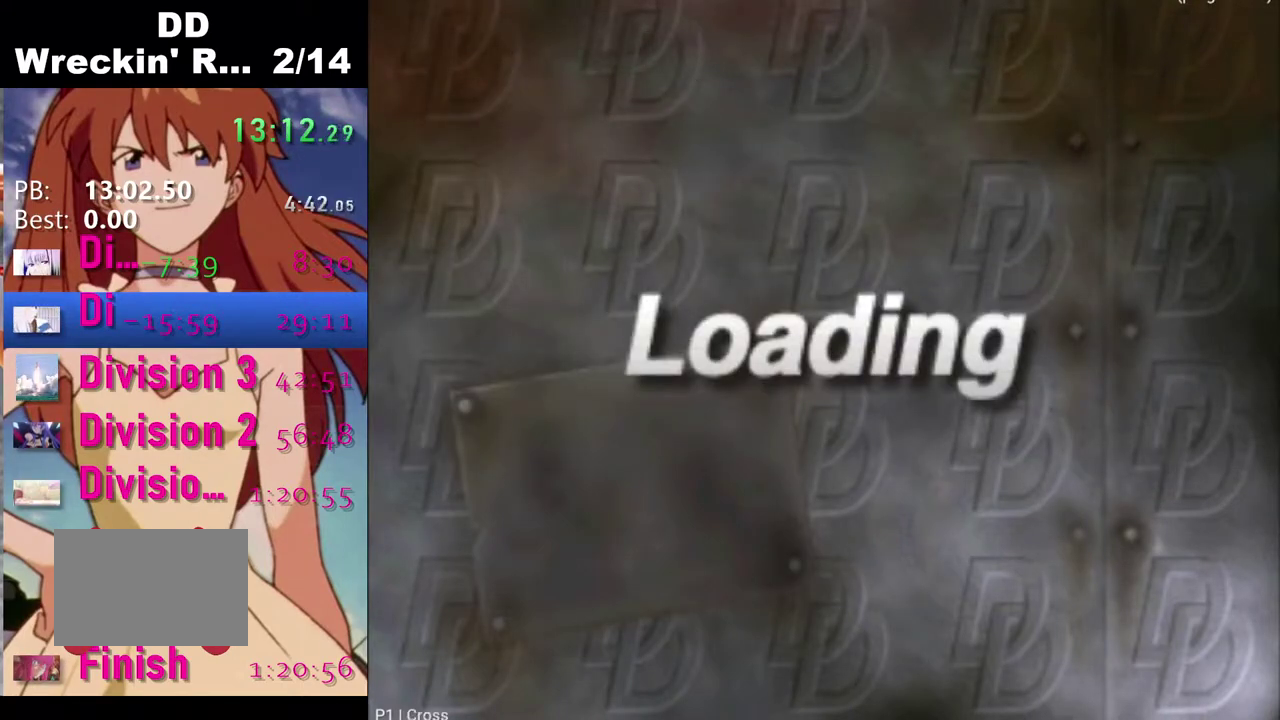
{"buttons": ["CROSS"], "left_stick": "center", "right_stick": "center", "events": [[100, "CROSS", "up"], [217, "CROSS", "down"], [367, "CROSS", "up"], [483, "CROSS", "down"]]}
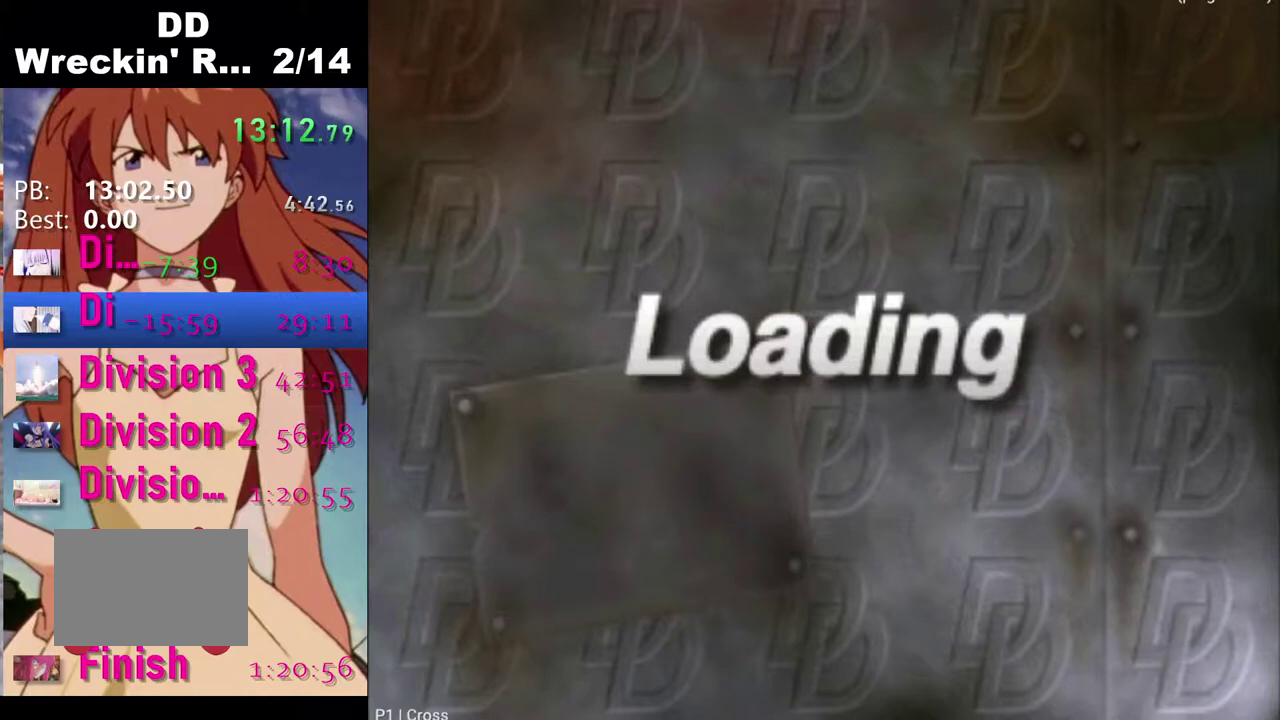
{"buttons": ["CROSS"], "left_stick": "center", "right_stick": "center", "events": [[117, "CROSS", "up"], [250, "CROSS", "down"], [367, "CROSS", "up"], [483, "CROSS", "down"]]}
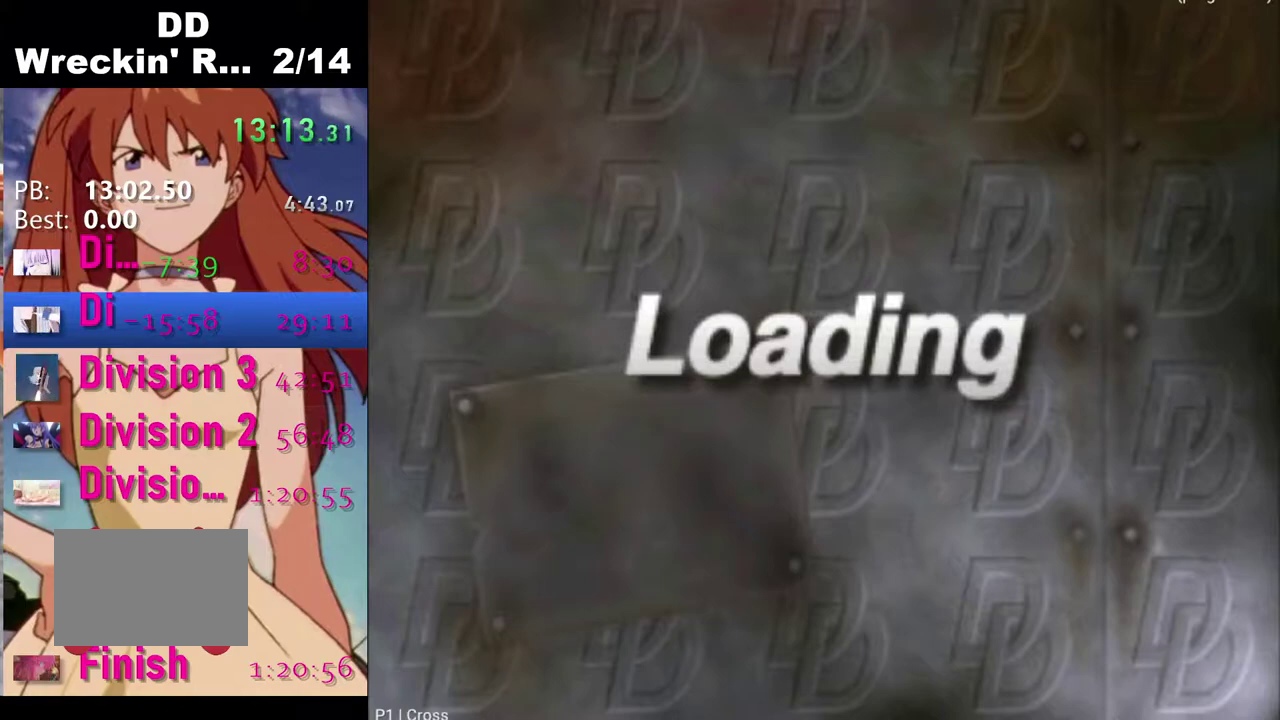
{"buttons": ["CROSS"], "left_stick": "center", "right_stick": "center", "events": [[100, "CROSS", "up"], [200, "CROSS", "down"], [317, "CROSS", "up"], [400, "CROSS", "down"]]}
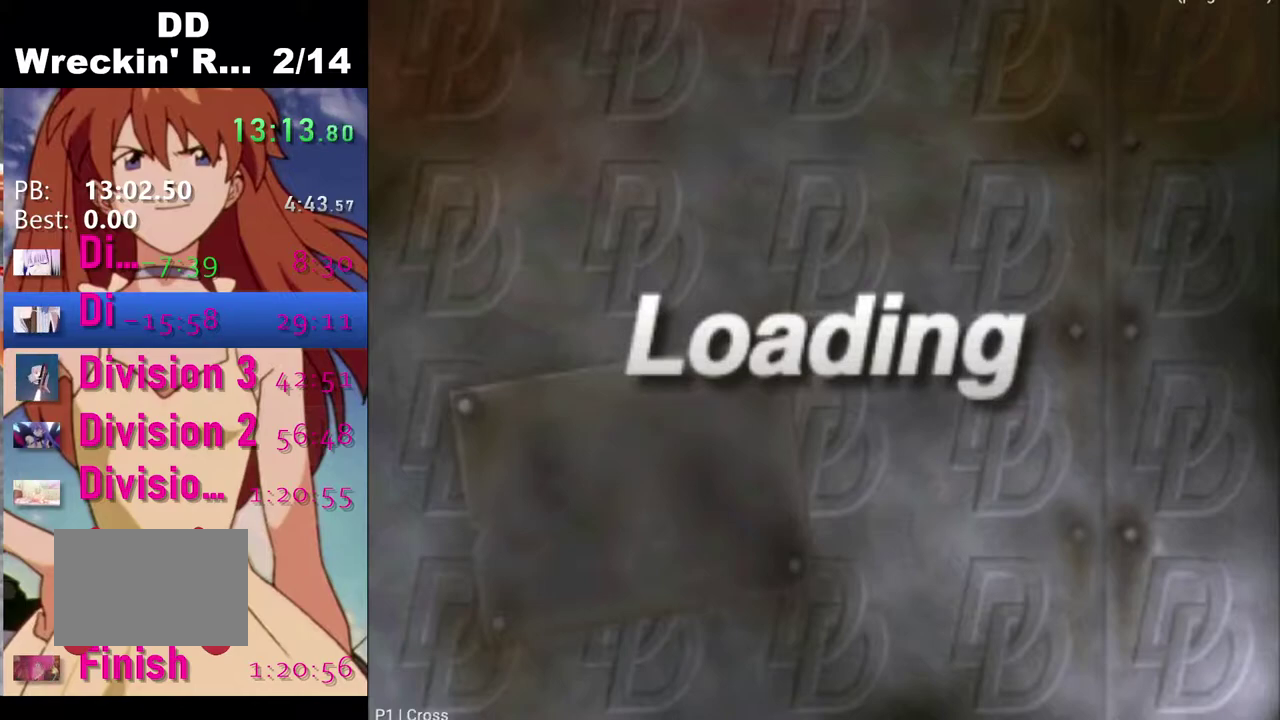
{"buttons": ["CROSS"], "left_stick": "center", "right_stick": "center", "events": [[50, "CROSS", "up"], [117, "CROSS", "down"], [217, "CROSS", "up"], [300, "CROSS", "down"], [433, "CROSS", "up"], [500, "CROSS", "down"]]}